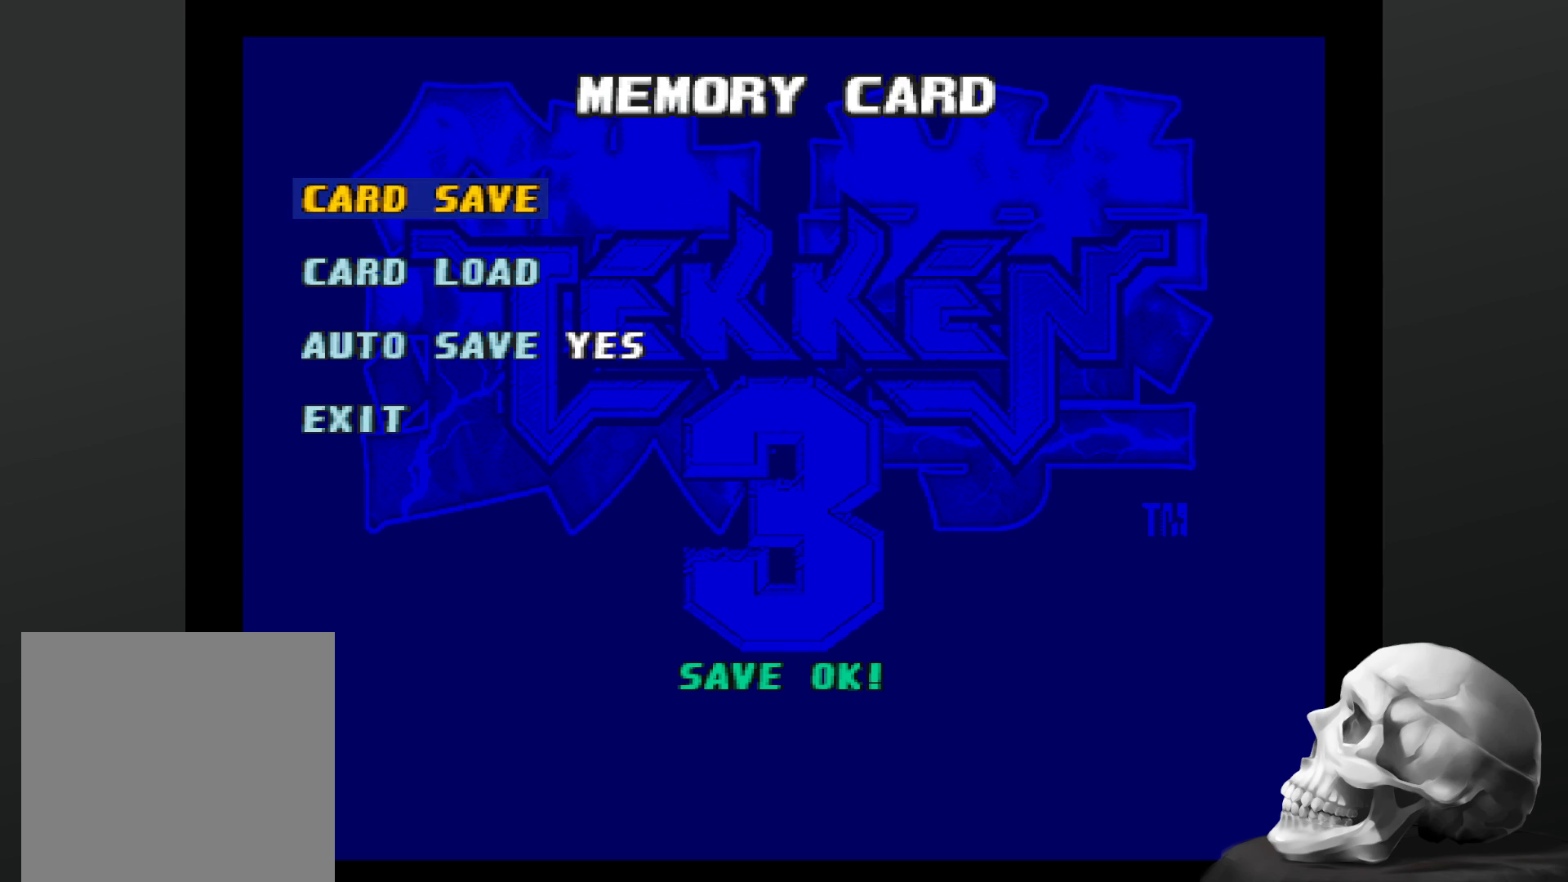
Gameplay with a controller (PlayStation layout); each line is a JSON object with the inputs held at the frame after it (dt_ms = milliseconds from this image to that frame). "events" lists button and stick changes between this image and that frame as [ms after this image, input, new state], when the widget could be followed in between. Not read: CROSS DPAD_DOWN DPAD_LEFT DPAD_RIGHT L3 R1 R3.
{"dt_ms": 1000, "buttons": [], "left_stick": "center", "right_stick": "center", "events": [[67, "TRIANGLE", "down"], [200, "TRIANGLE", "up"], [467, "TRIANGLE", "down"], [633, "TRIANGLE", "up"]]}
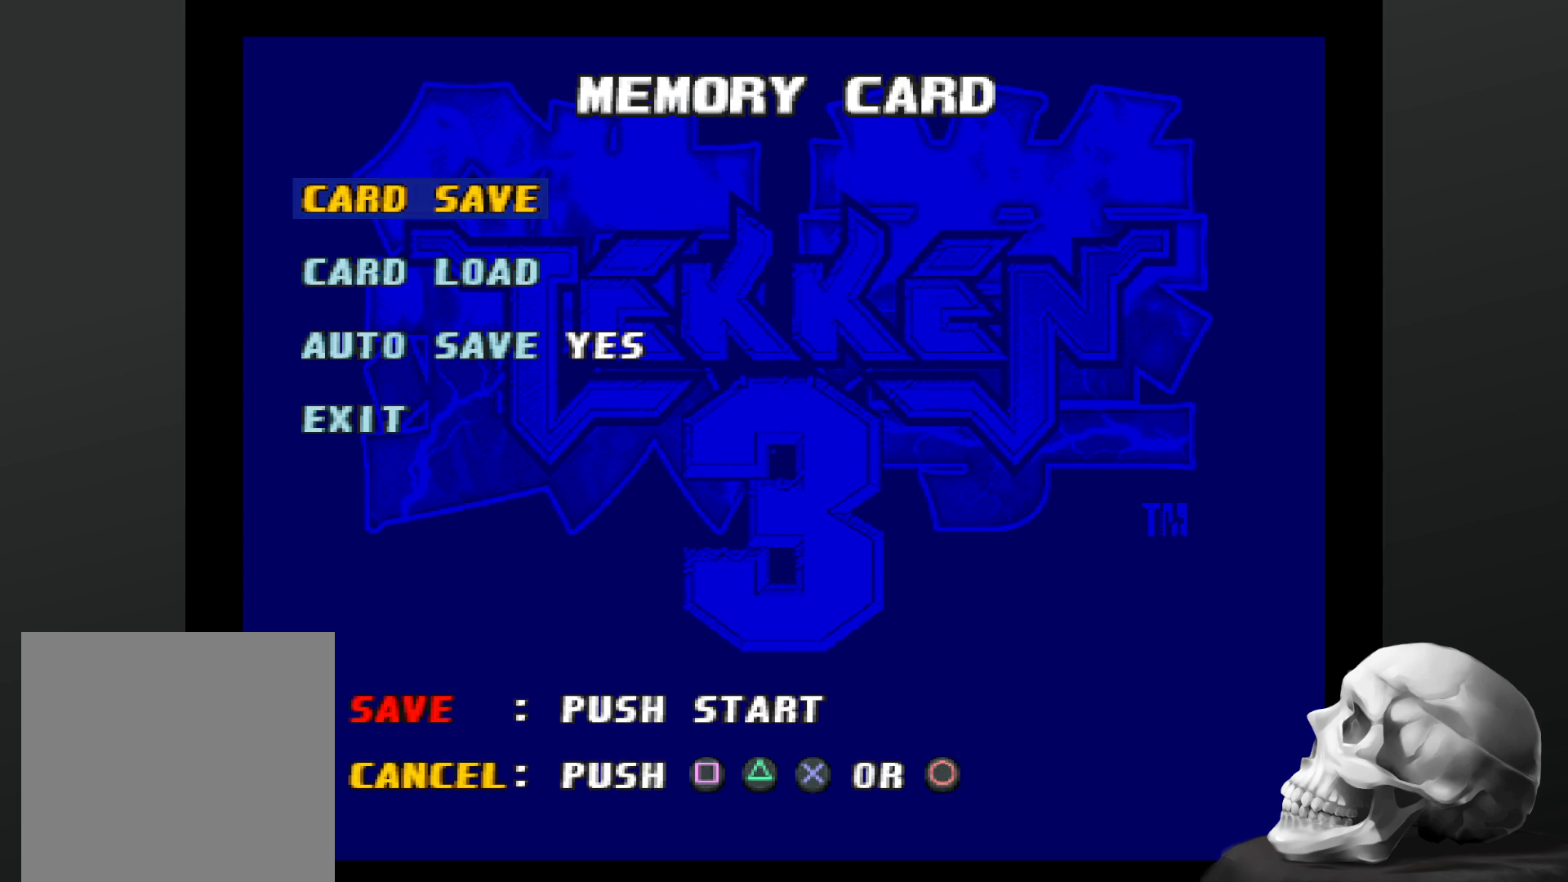
{"dt_ms": 500, "buttons": [], "left_stick": "center", "right_stick": "center", "events": []}
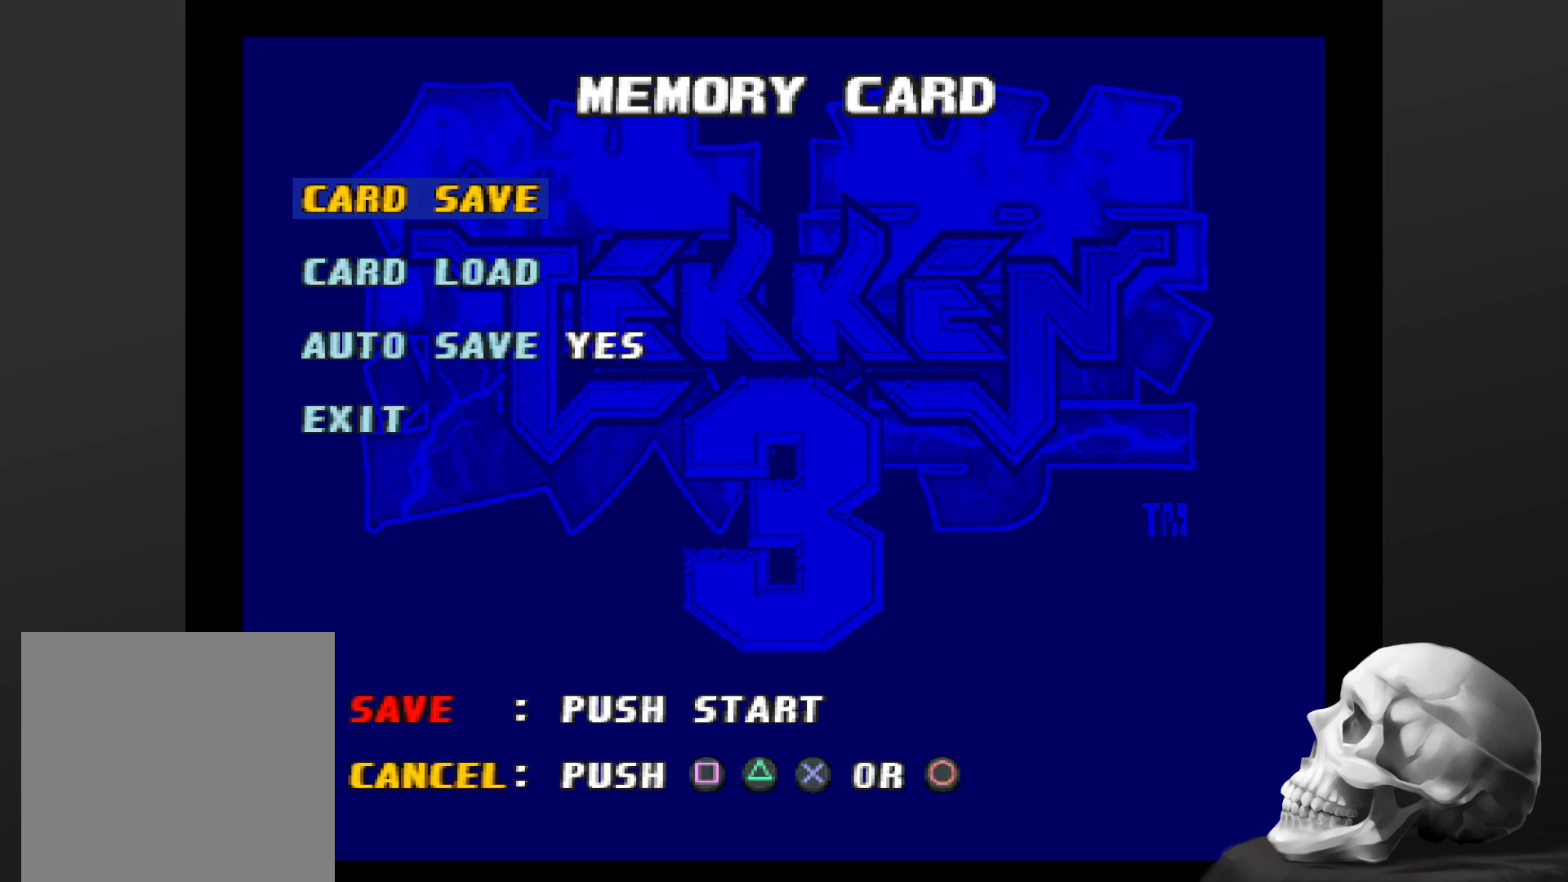
{"dt_ms": 500, "buttons": [], "left_stick": "center", "right_stick": "center", "events": []}
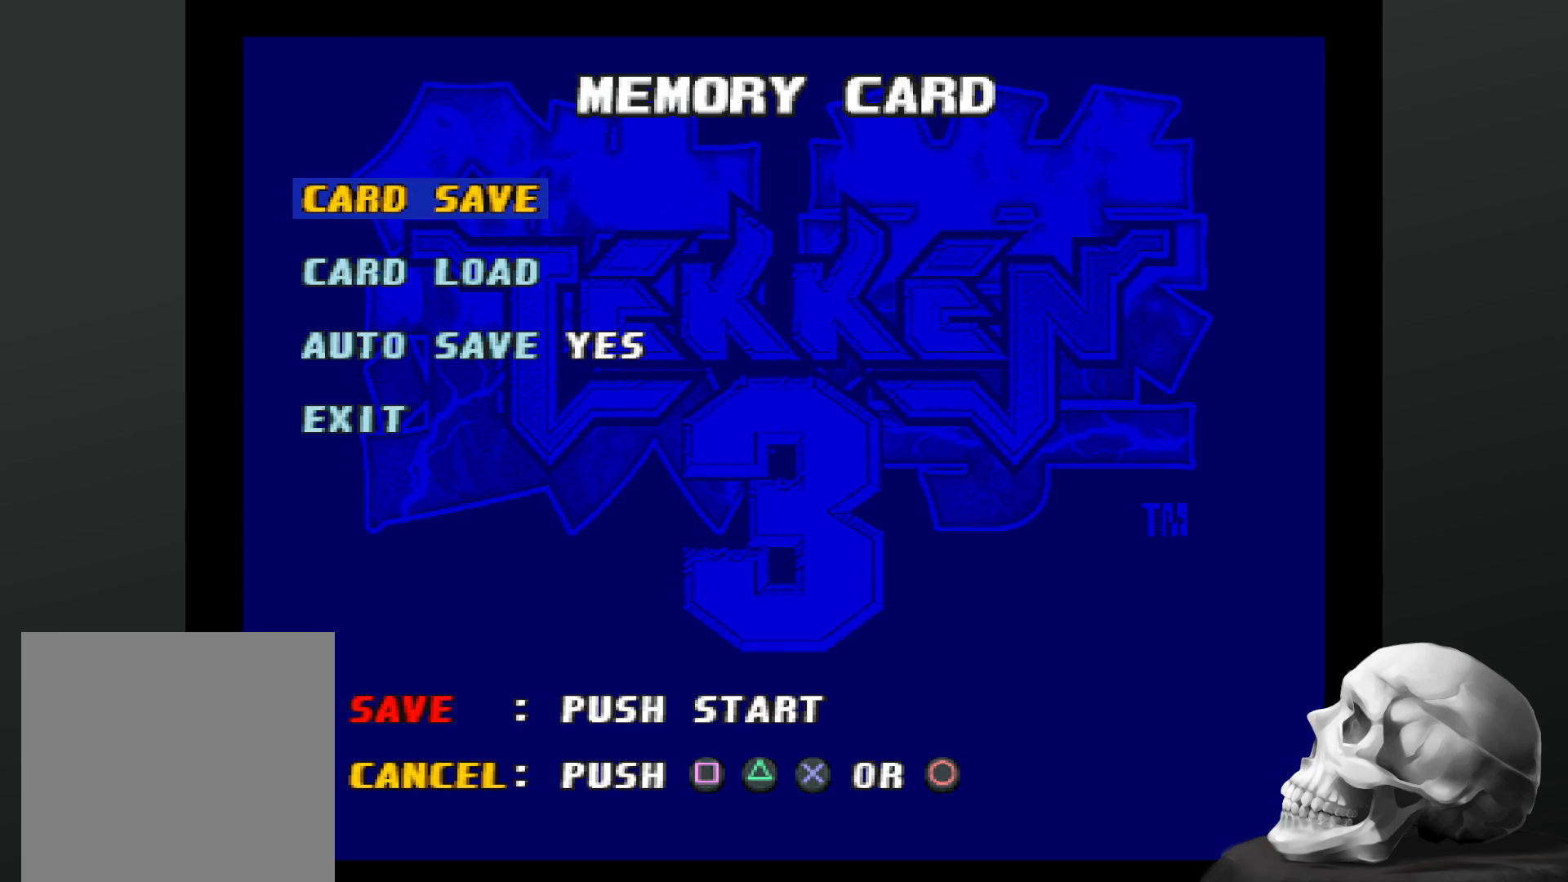
{"dt_ms": 500, "buttons": [], "left_stick": "center", "right_stick": "center", "events": [[167, "TRIANGLE", "down"], [333, "TRIANGLE", "up"]]}